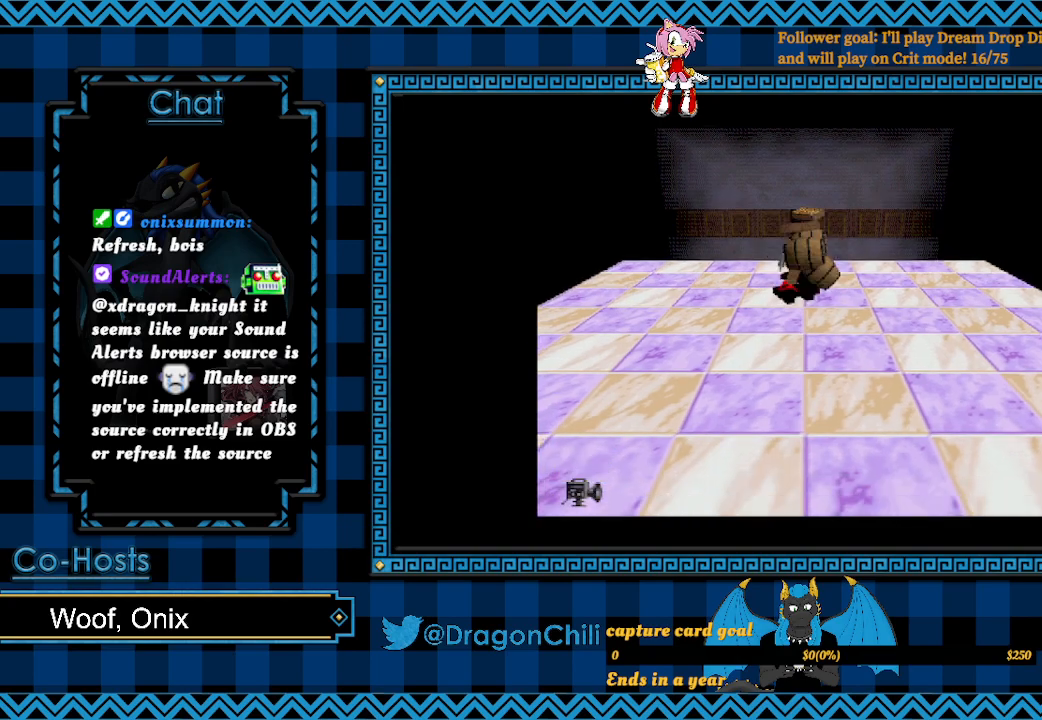
Gameplay with a controller (PlayStation layout); each line is a JSON object with the inputs held at the frame after it. "events" lists button and stick changes between this image and that frame as [ms after this image, input, new state], when the widget could be followed in between.
{"buttons": [], "left_stick": "up", "right_stick": "center", "events": [[467, "left_stick", "up"]]}
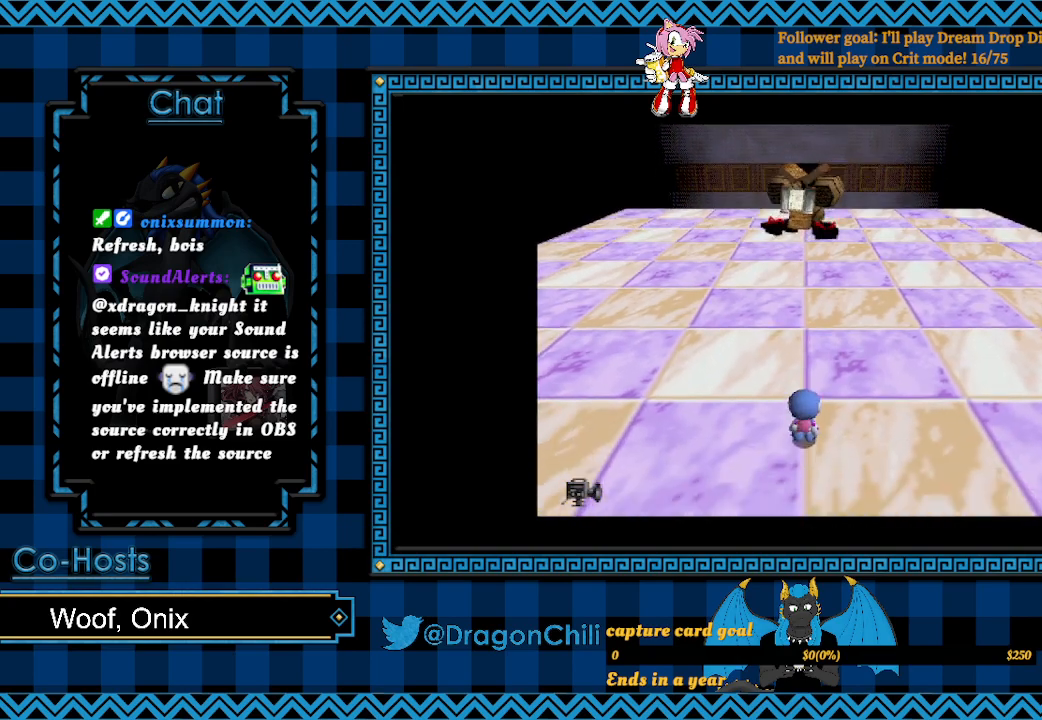
{"buttons": [], "left_stick": "up", "right_stick": "center", "events": []}
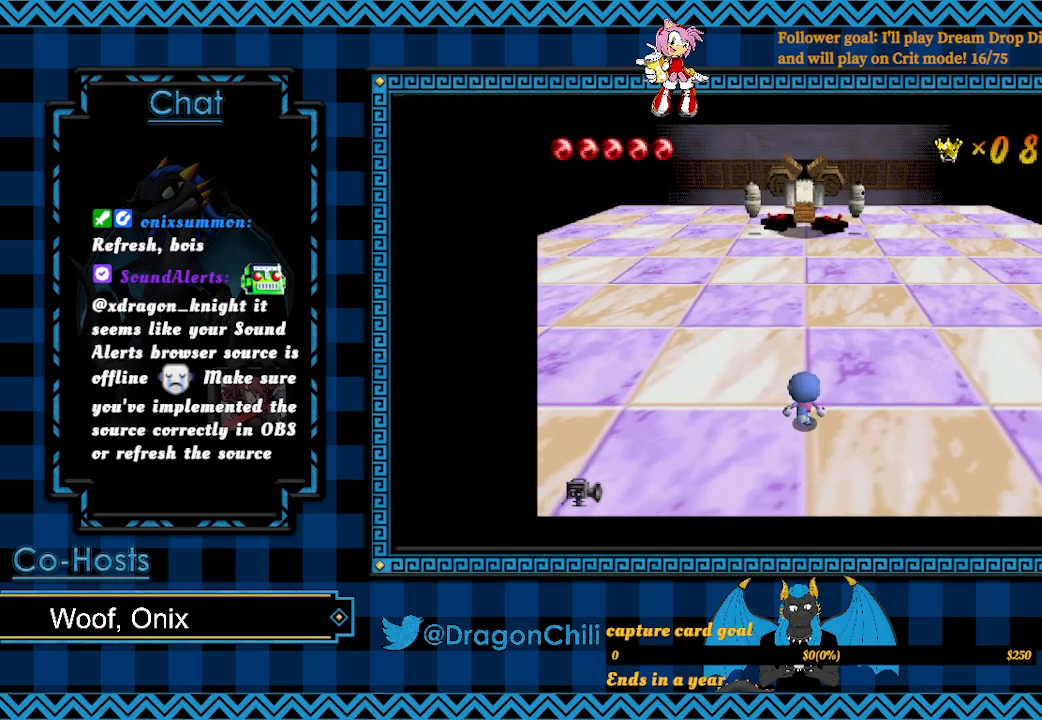
{"buttons": [], "left_stick": "up", "right_stick": "center", "events": []}
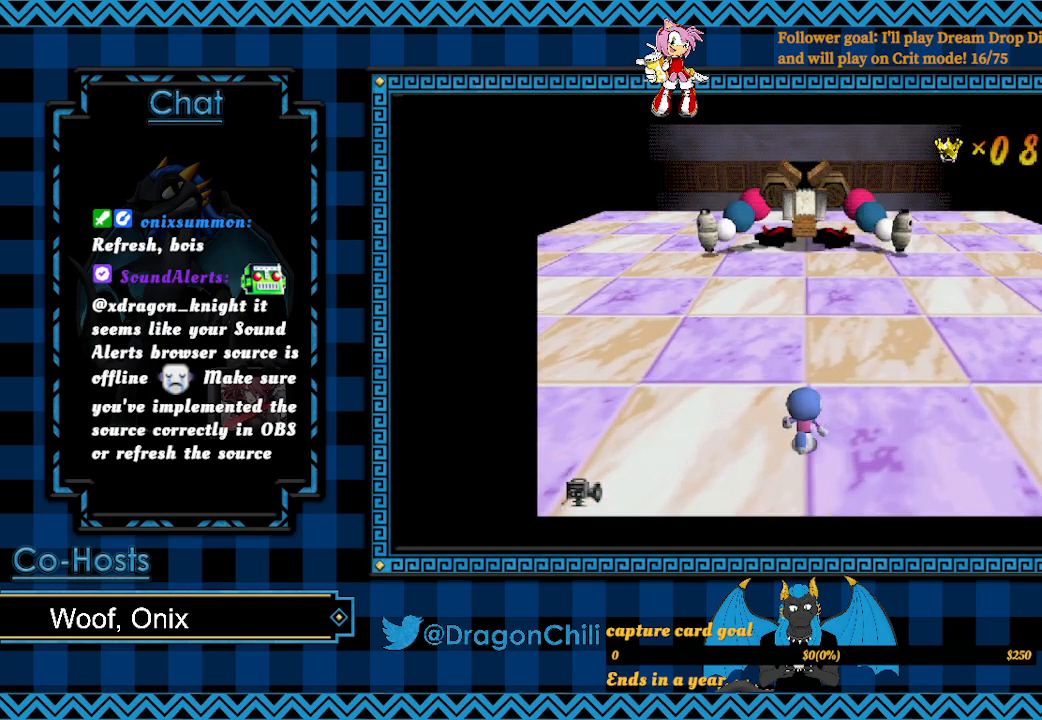
{"buttons": [], "left_stick": "down-left", "right_stick": "center", "events": [[17, "left_stick", "up-left"], [267, "left_stick", "left"], [383, "left_stick", "down-left"]]}
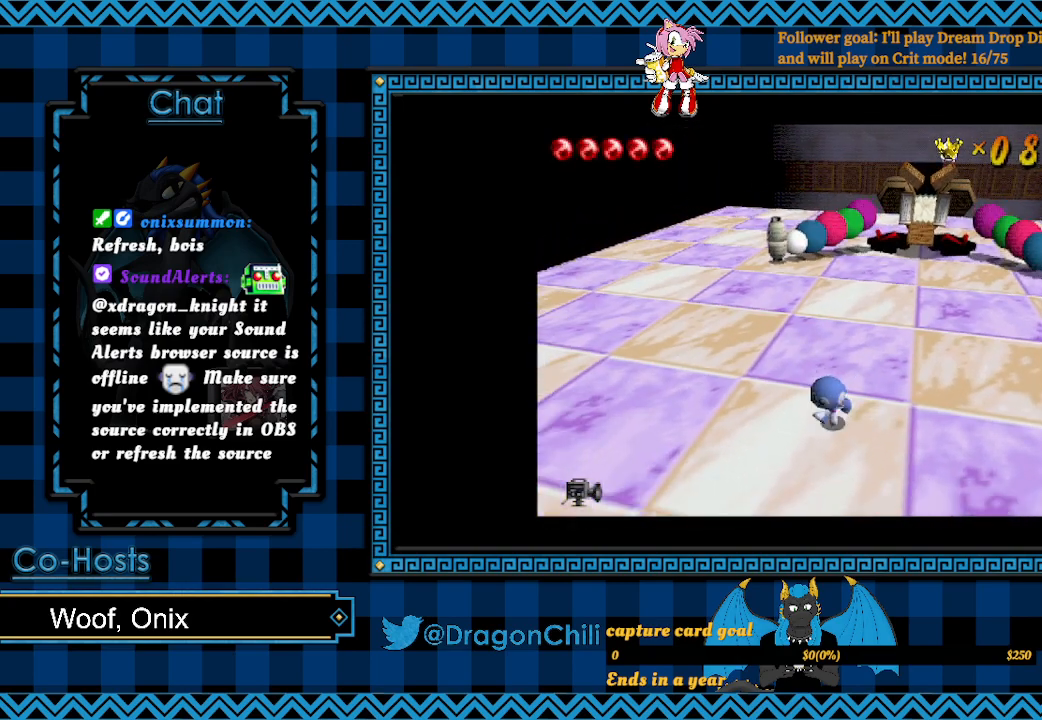
{"buttons": ["SQUARE"], "left_stick": "up", "right_stick": "center", "events": [[117, "left_stick", "up-left"], [167, "left_stick", "up"], [267, "SQUARE", "down"]]}
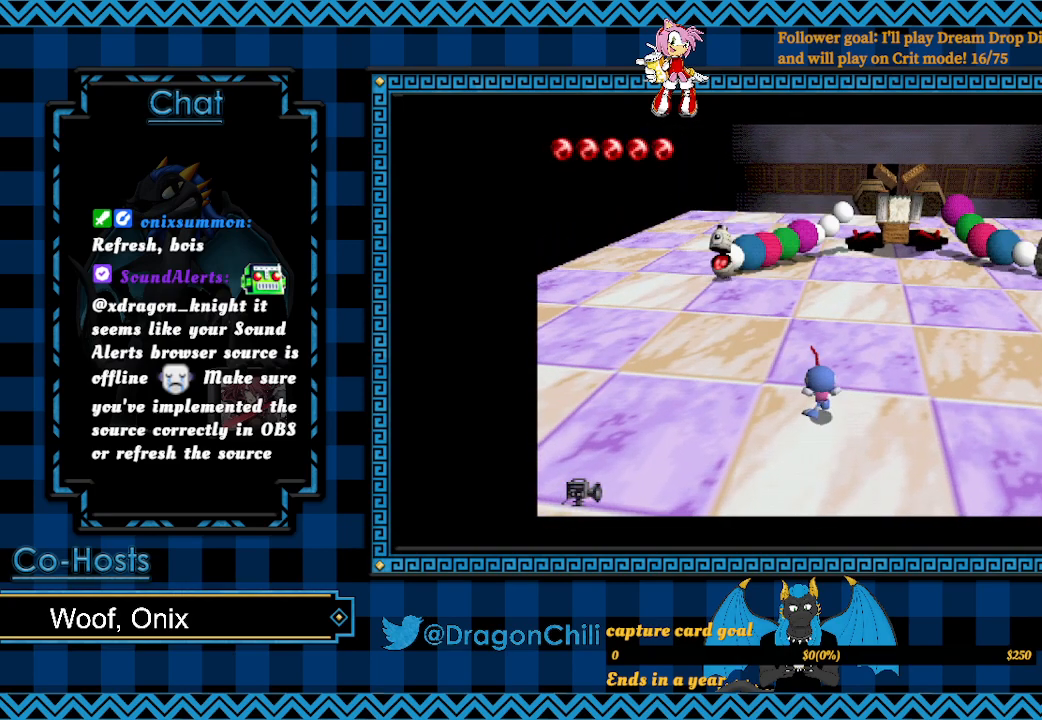
{"buttons": ["SQUARE"], "left_stick": "up", "right_stick": "center", "events": []}
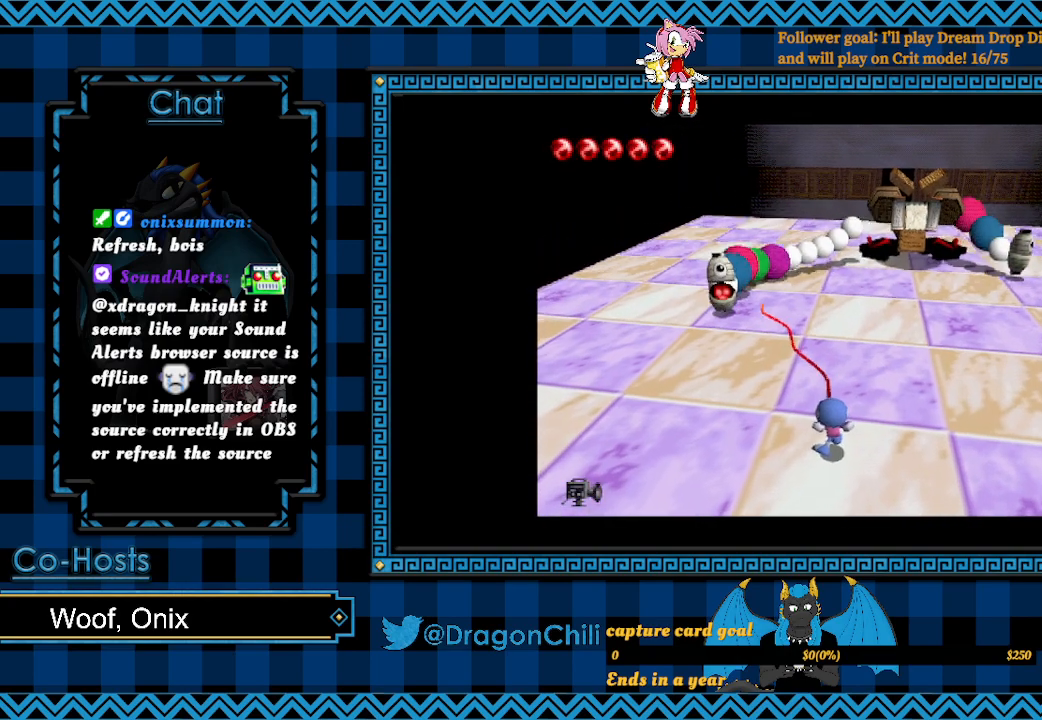
{"buttons": [], "left_stick": "down", "right_stick": "center", "events": [[17, "left_stick", "up-left"], [267, "left_stick", "left"], [367, "SQUARE", "up"], [433, "left_stick", "down"]]}
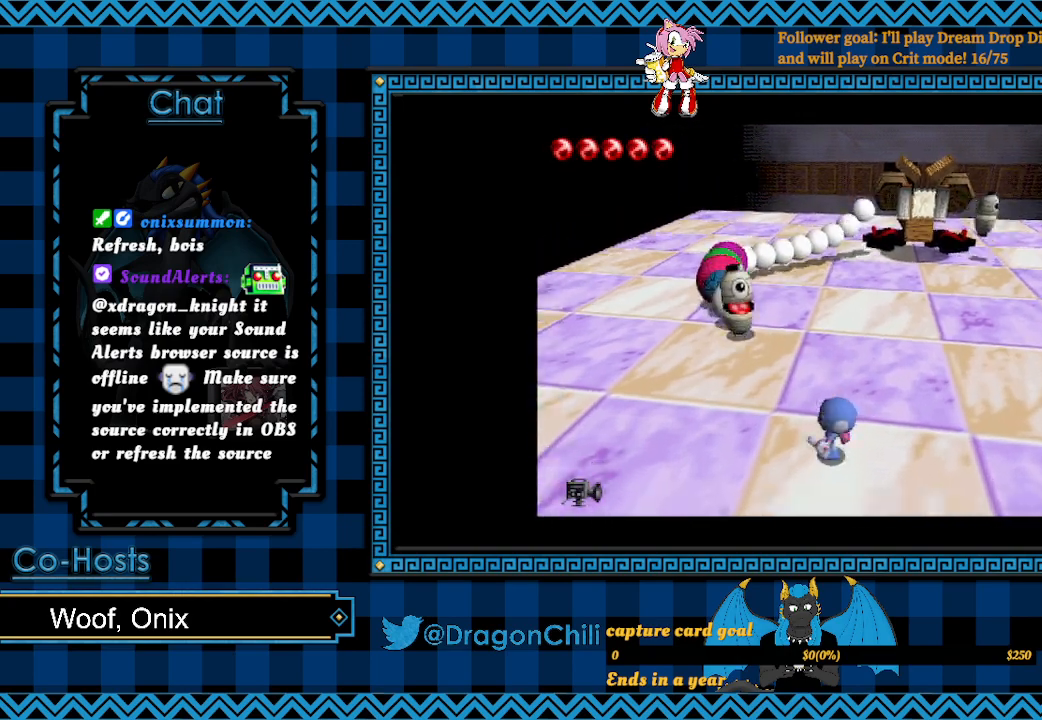
{"buttons": [], "left_stick": "down-left", "right_stick": "center", "events": [[117, "left_stick", "down-left"]]}
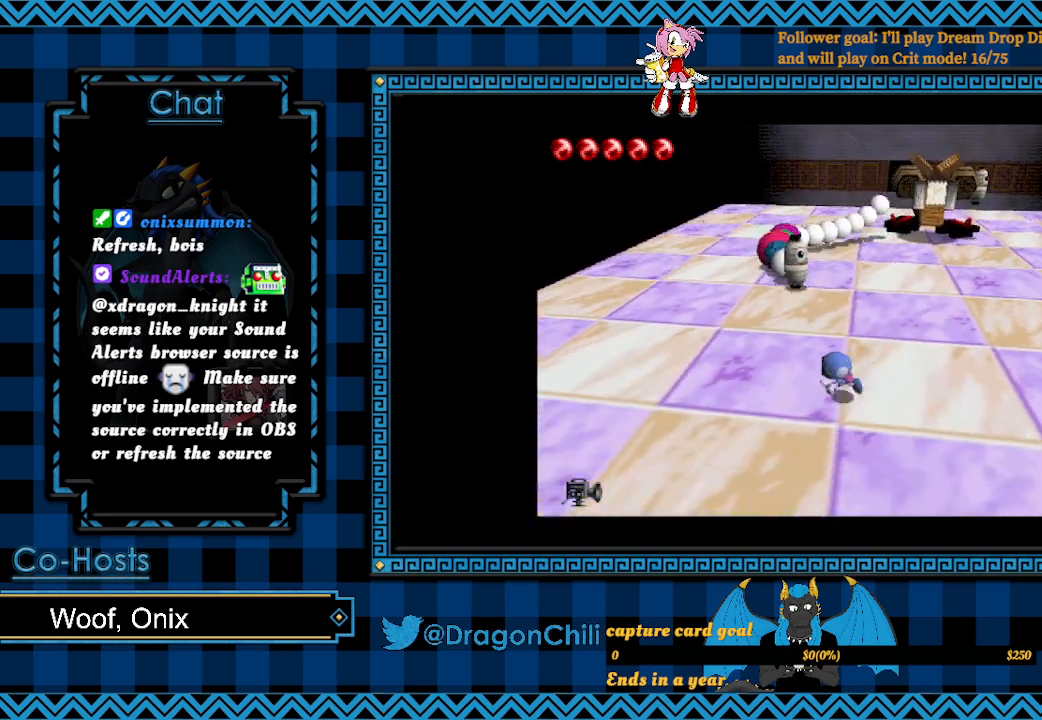
{"buttons": ["SQUARE"], "left_stick": "up", "right_stick": "center", "events": [[200, "left_stick", "up-left"], [267, "left_stick", "up"], [317, "SQUARE", "down"]]}
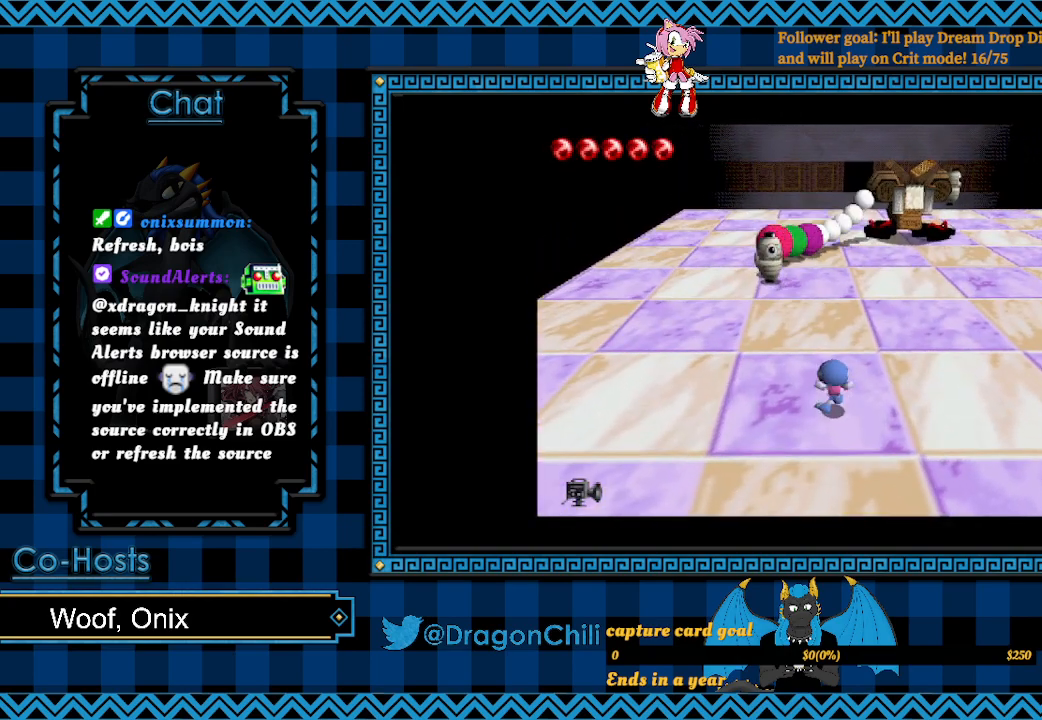
{"buttons": ["SQUARE"], "left_stick": "up", "right_stick": "center", "events": []}
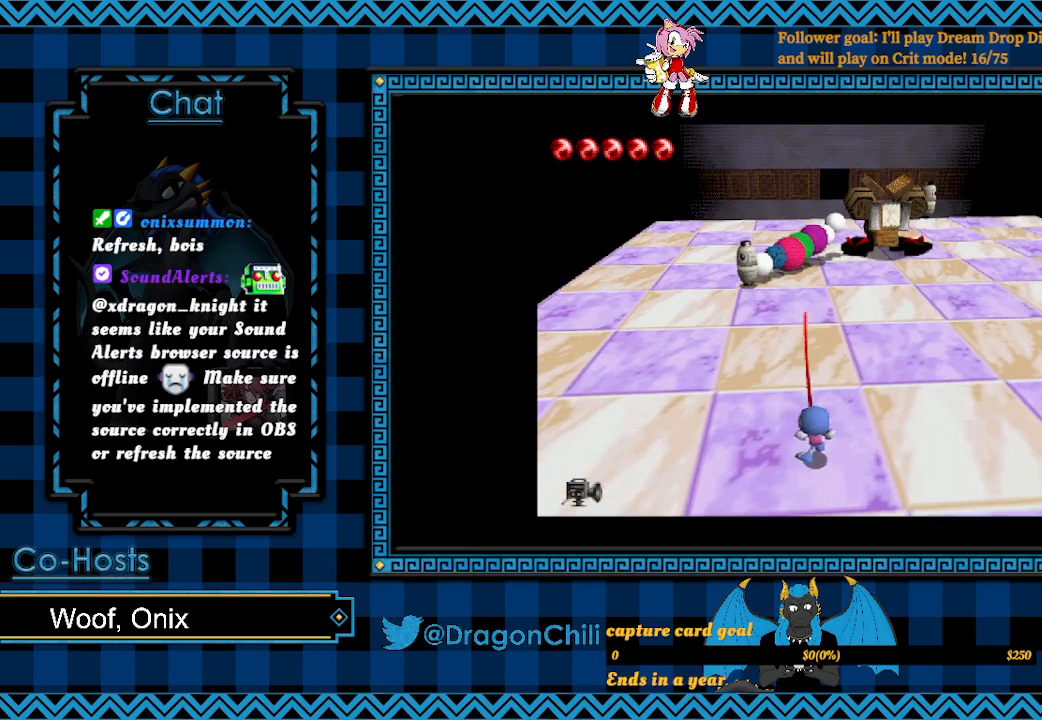
{"buttons": [], "left_stick": "up", "right_stick": "center", "events": [[417, "SQUARE", "up"]]}
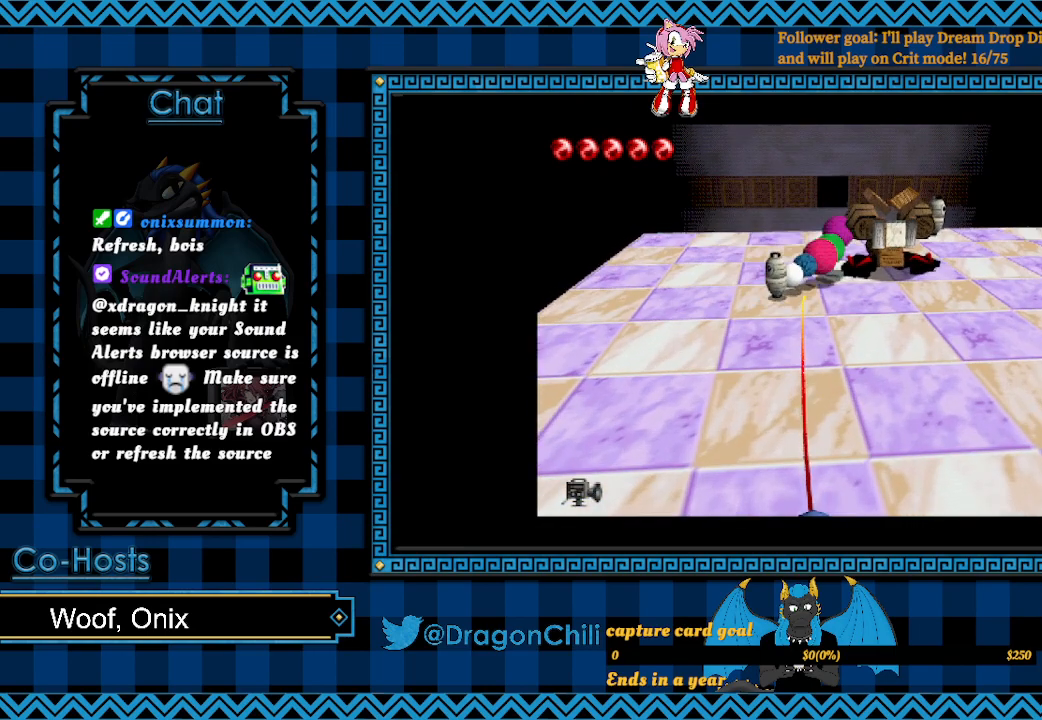
{"buttons": [], "left_stick": "up-right", "right_stick": "center", "events": [[467, "left_stick", "up-right"]]}
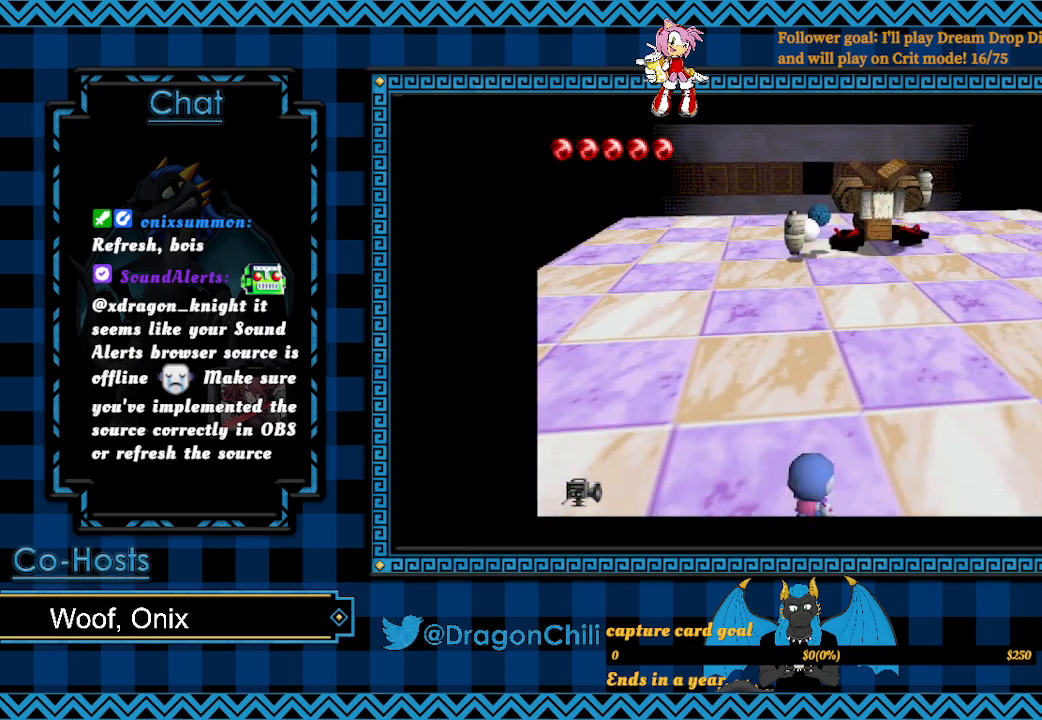
{"buttons": [], "left_stick": "up-right", "right_stick": "center", "events": []}
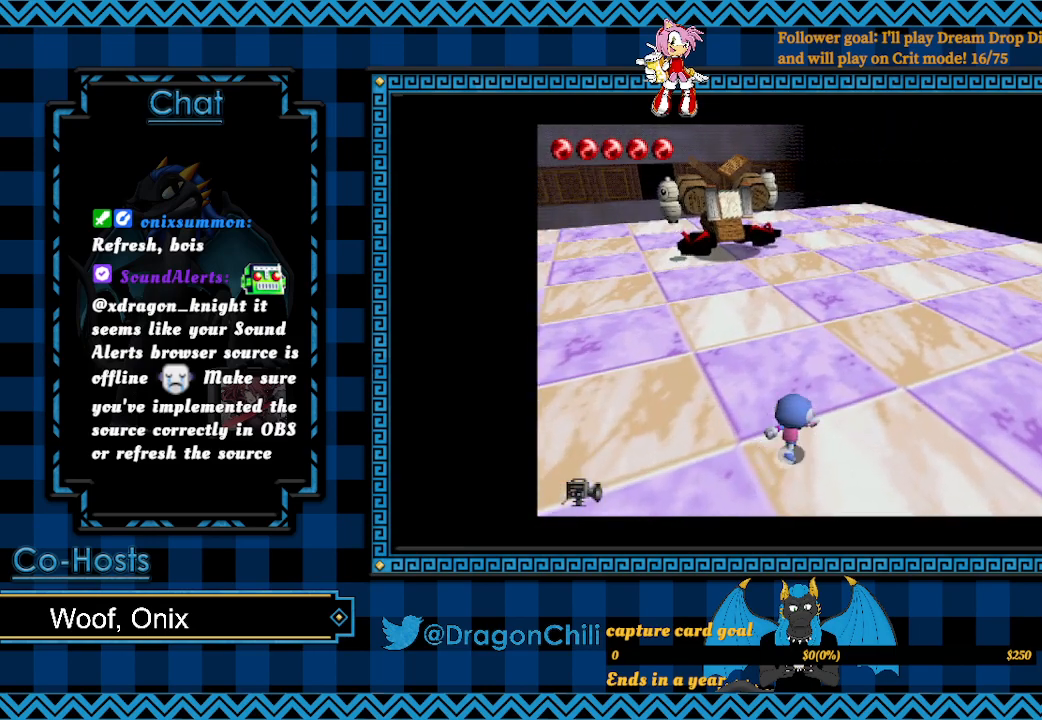
{"buttons": [], "left_stick": "up-right", "right_stick": "center", "events": []}
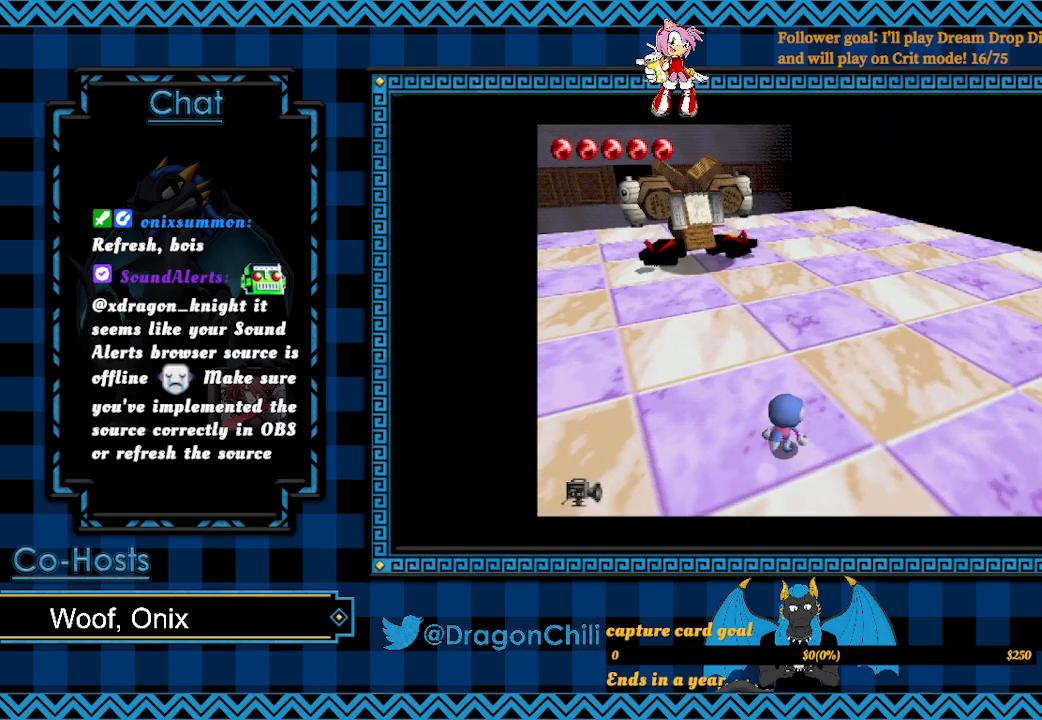
{"buttons": [], "left_stick": "up-right", "right_stick": "center", "events": []}
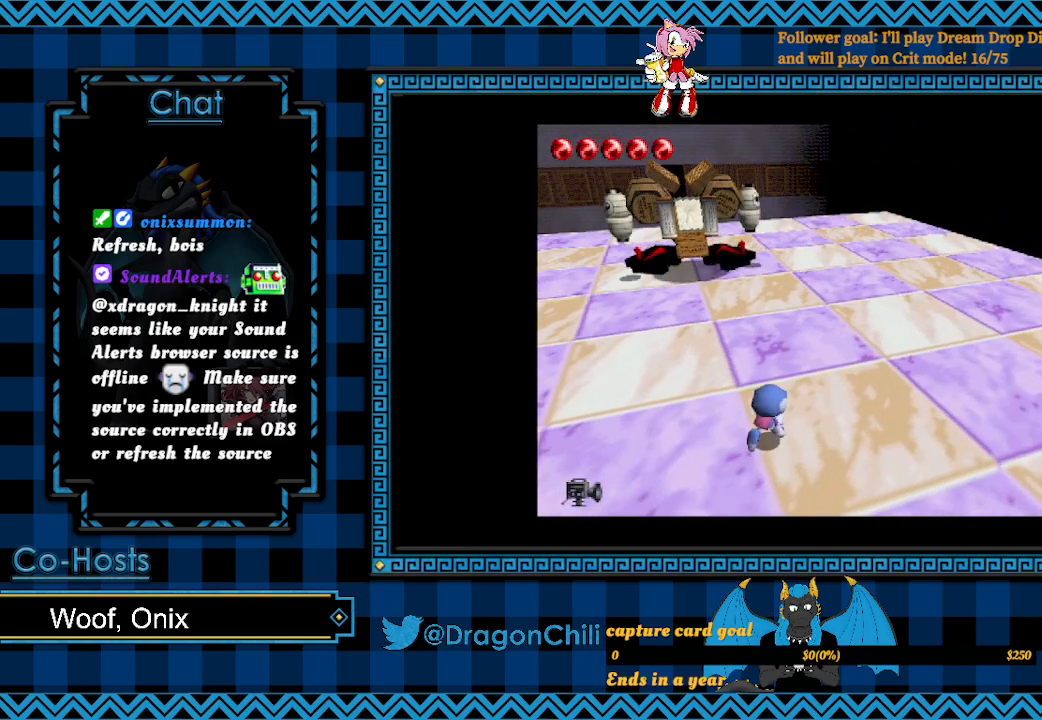
{"buttons": [], "left_stick": "up", "right_stick": "center", "events": [[200, "left_stick", "up"]]}
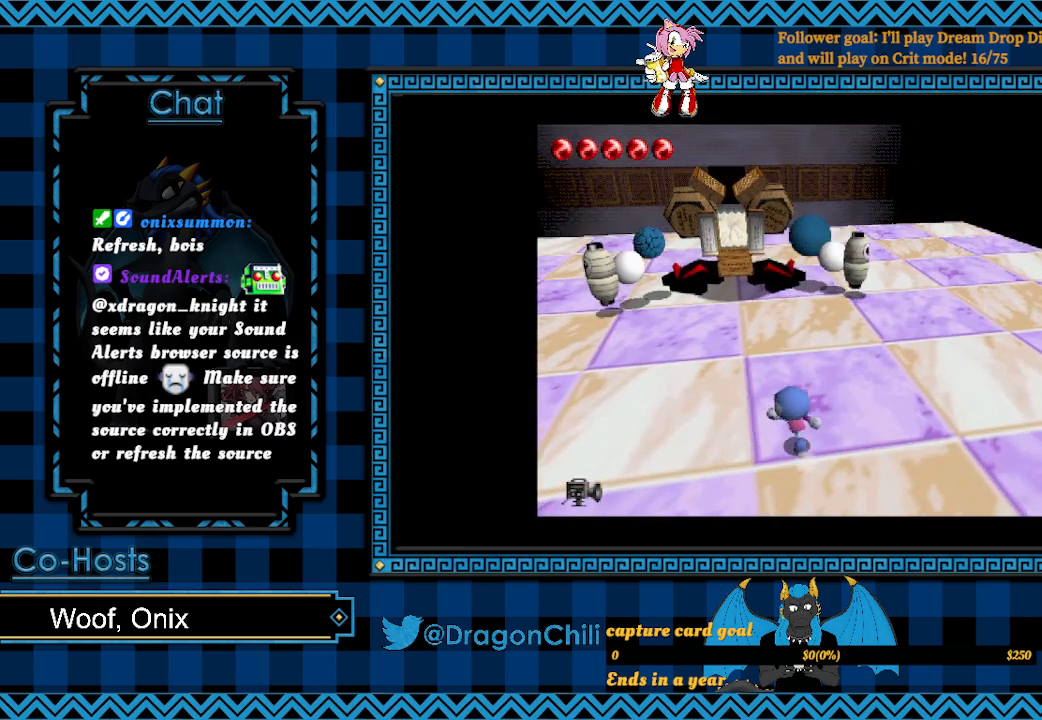
{"buttons": ["SQUARE"], "left_stick": "up-left", "right_stick": "center", "events": [[33, "left_stick", "up-left"], [67, "SQUARE", "down"]]}
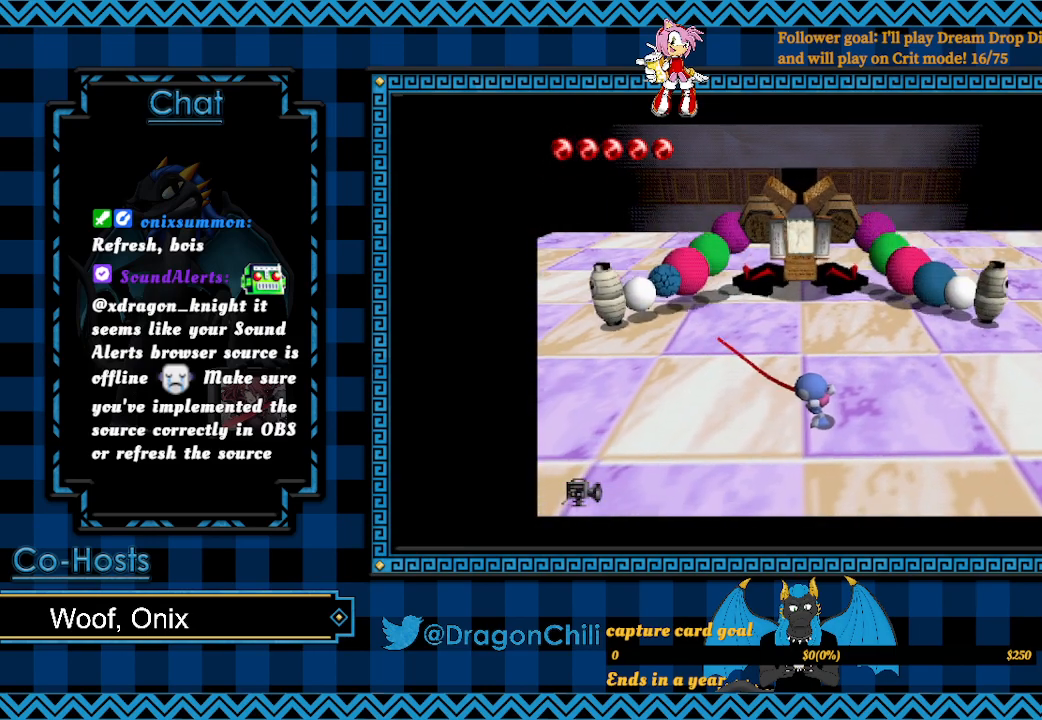
{"buttons": ["SQUARE"], "left_stick": "left", "right_stick": "center", "events": [[117, "left_stick", "left"]]}
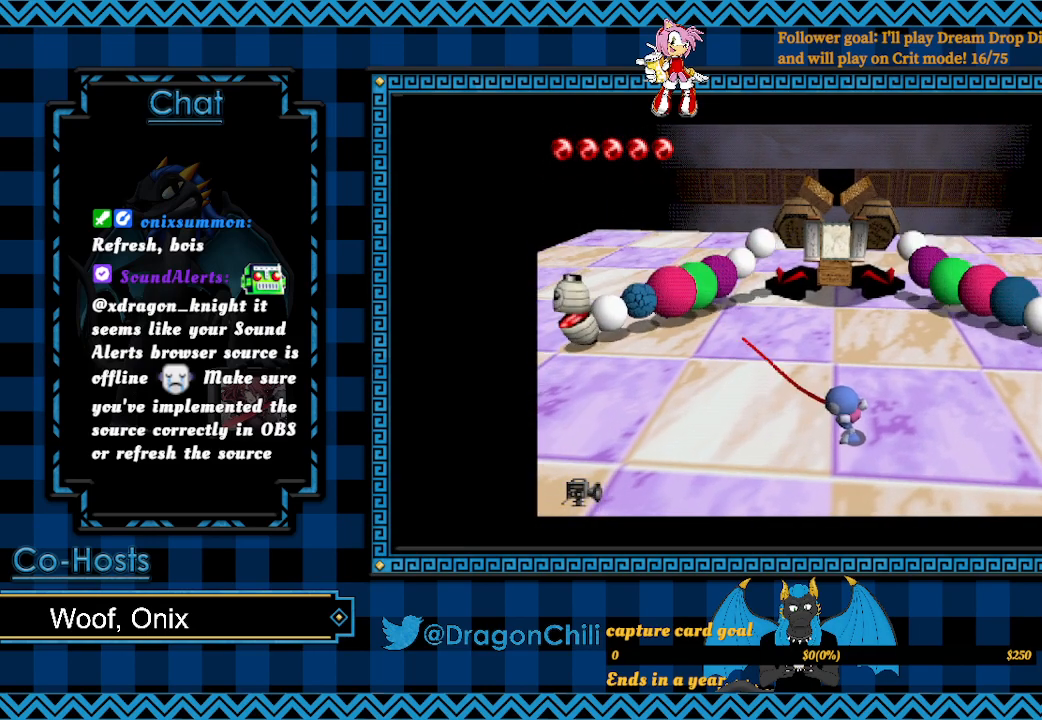
{"buttons": ["SQUARE"], "left_stick": "left", "right_stick": "center", "events": [[67, "SQUARE", "up"], [367, "SQUARE", "down"]]}
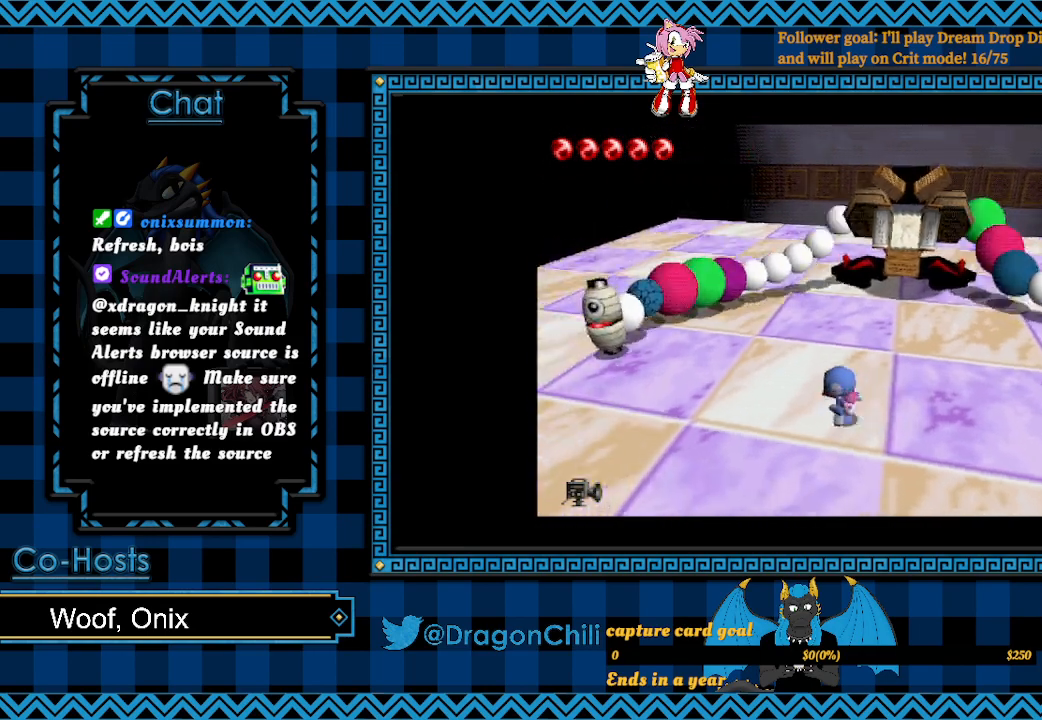
{"buttons": ["SQUARE"], "left_stick": "left", "right_stick": "center", "events": []}
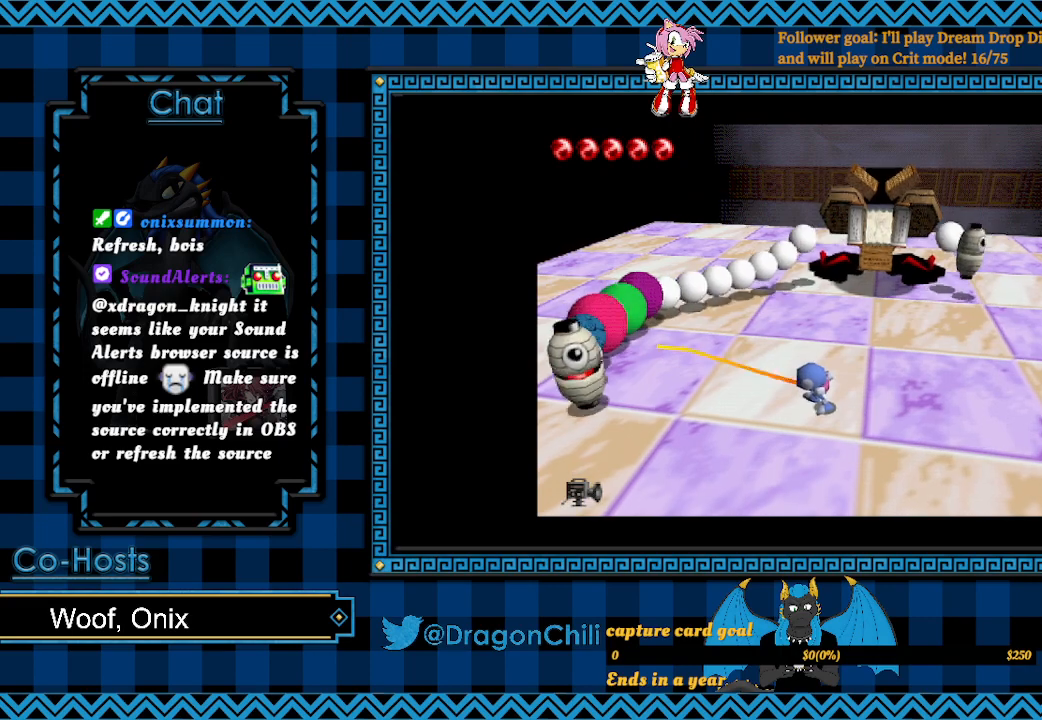
{"buttons": ["SQUARE"], "left_stick": "left", "right_stick": "center", "events": [[217, "SQUARE", "up"], [367, "SQUARE", "down"]]}
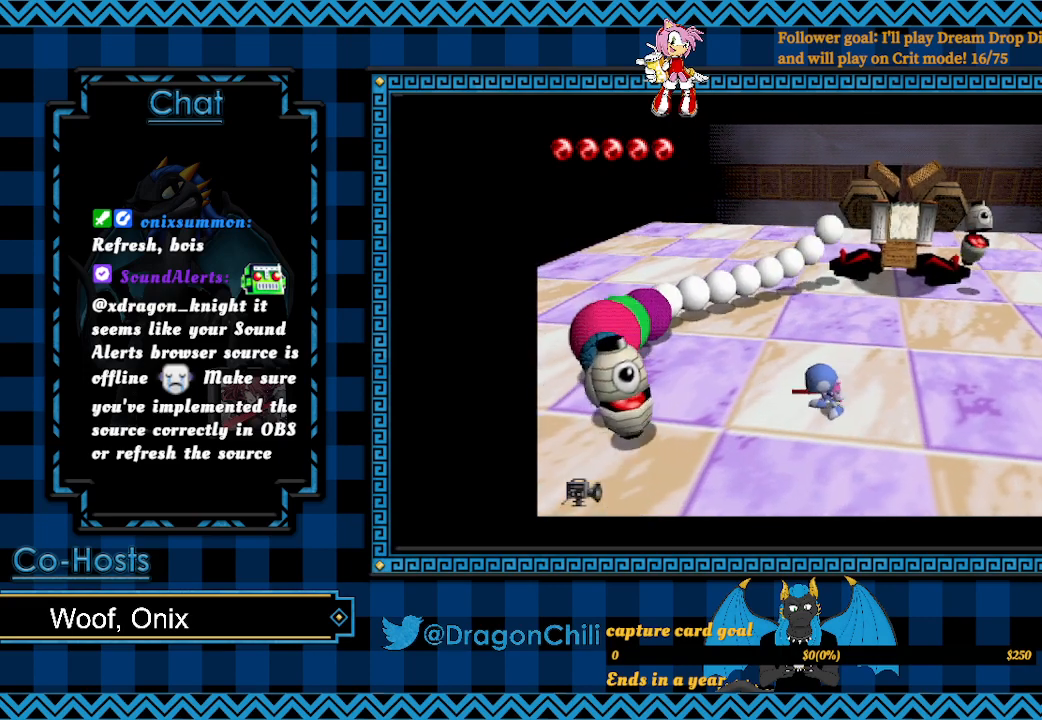
{"buttons": ["SQUARE"], "left_stick": "up", "right_stick": "center", "events": [[367, "left_stick", "up"]]}
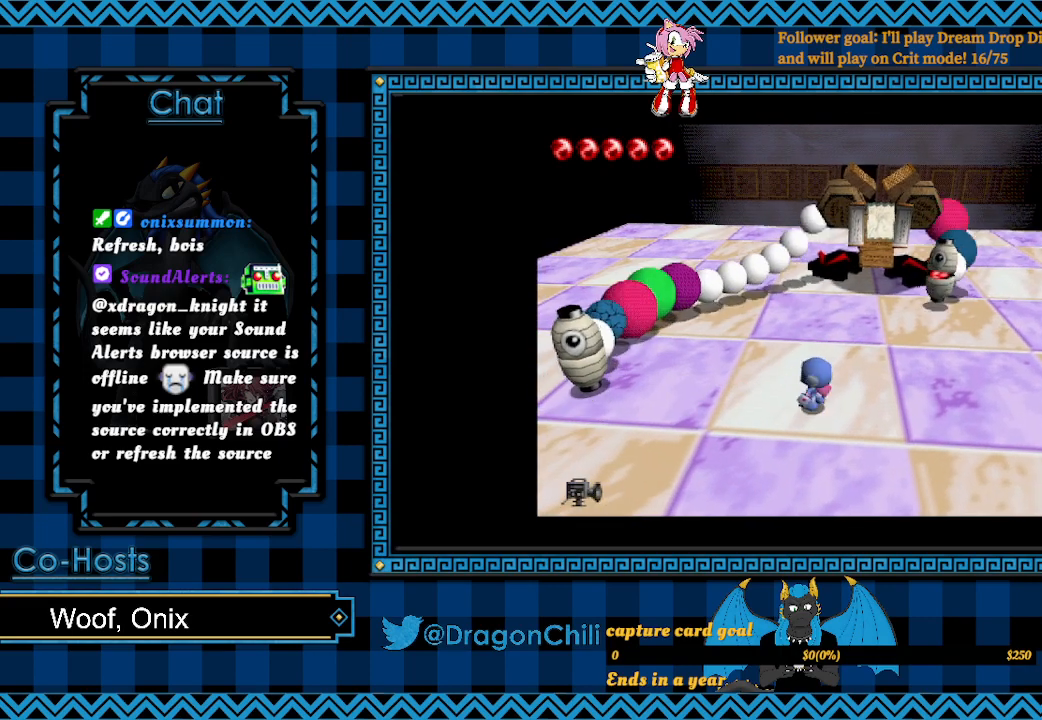
{"buttons": [], "left_stick": "up-left", "right_stick": "center", "events": [[117, "left_stick", "up-left"], [217, "SQUARE", "up"]]}
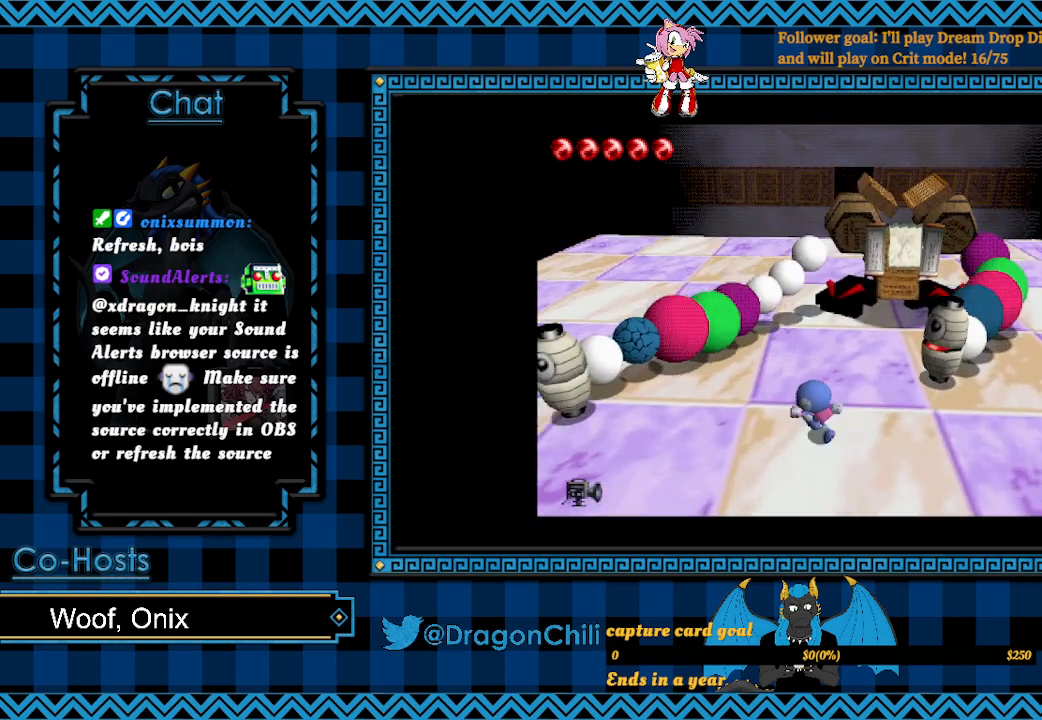
{"buttons": [], "left_stick": "up", "right_stick": "center", "events": [[267, "left_stick", "up"]]}
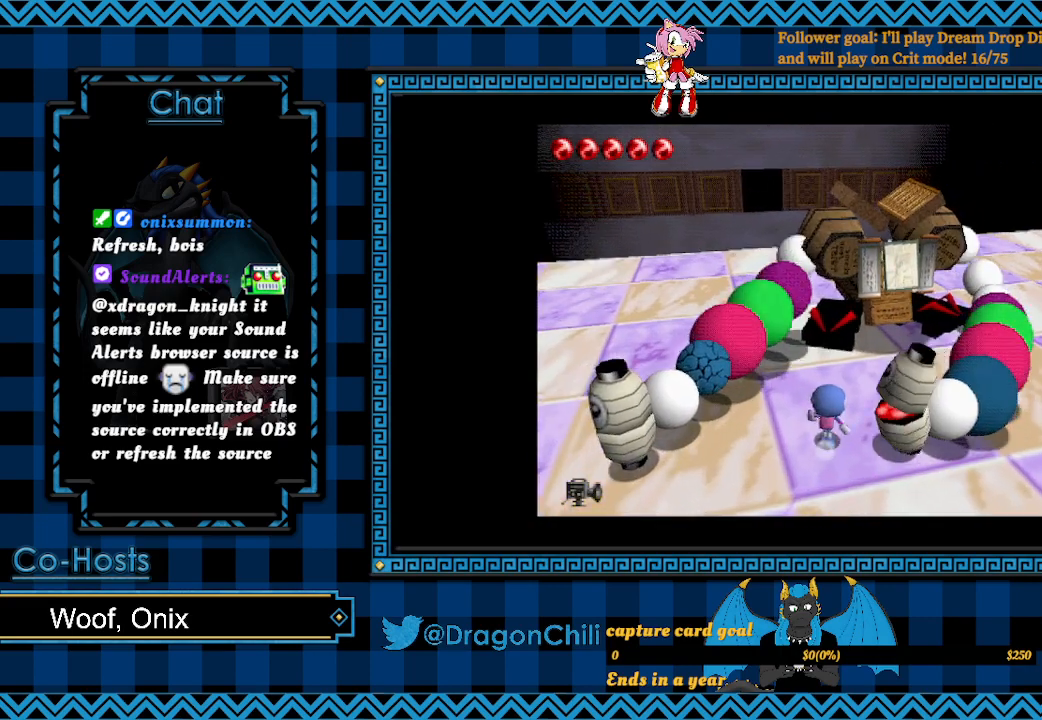
{"buttons": [], "left_stick": "center", "right_stick": "center", "events": [[17, "SQUARE", "down"], [17, "left_stick", "up-left"], [217, "left_stick", "up"], [367, "SQUARE", "up"], [400, "left_stick", "up-right"], [500, "left_stick", "center"]]}
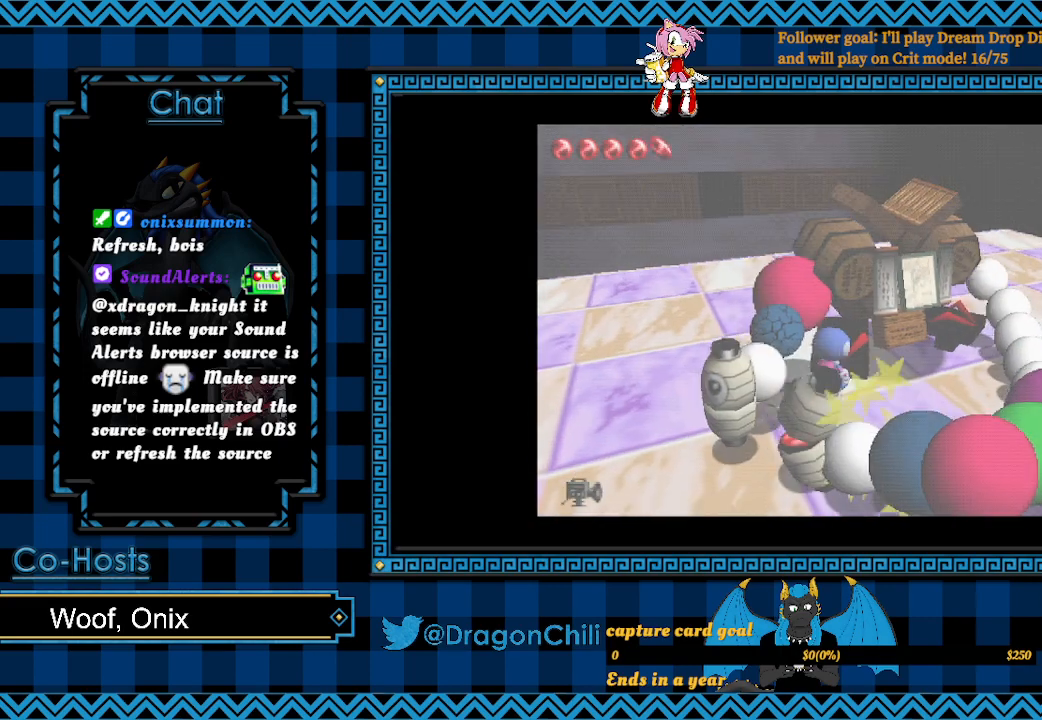
{"buttons": [], "left_stick": "down", "right_stick": "center", "events": [[67, "left_stick", "down"]]}
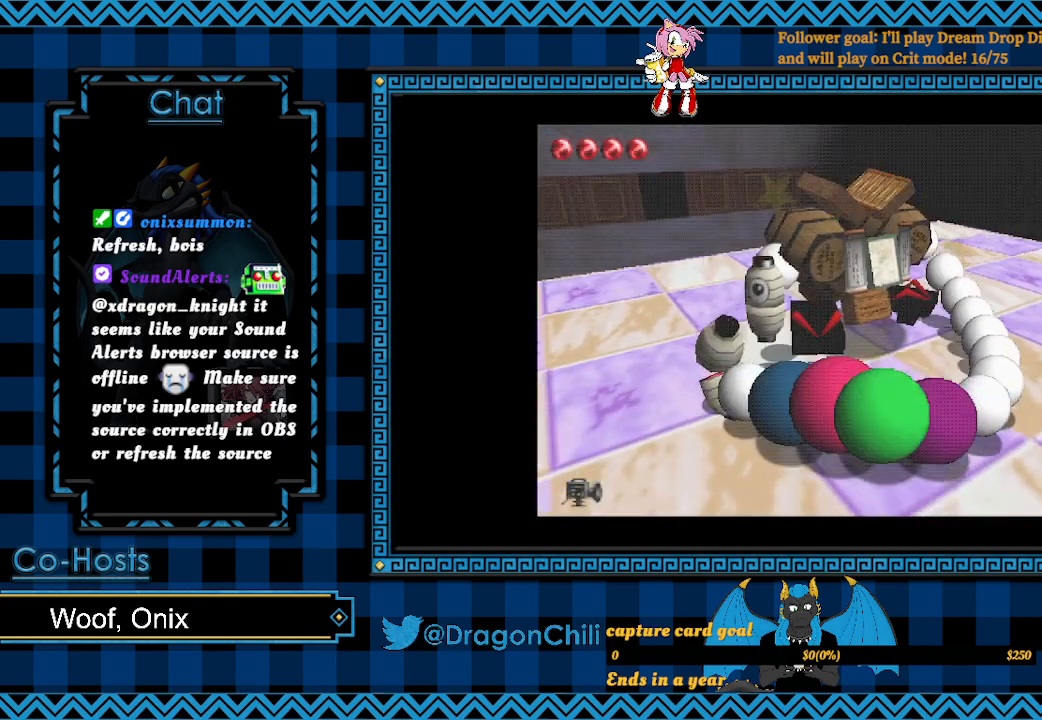
{"buttons": [], "left_stick": "down", "right_stick": "center", "events": []}
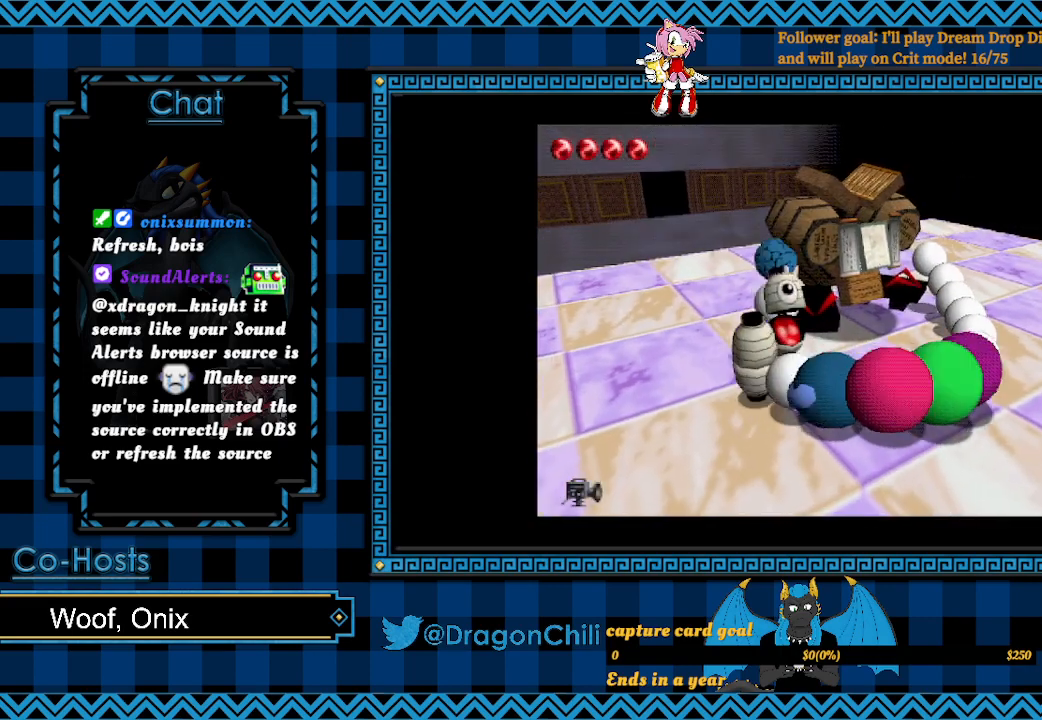
{"buttons": [], "left_stick": "down-left", "right_stick": "center", "events": [[367, "left_stick", "down-left"]]}
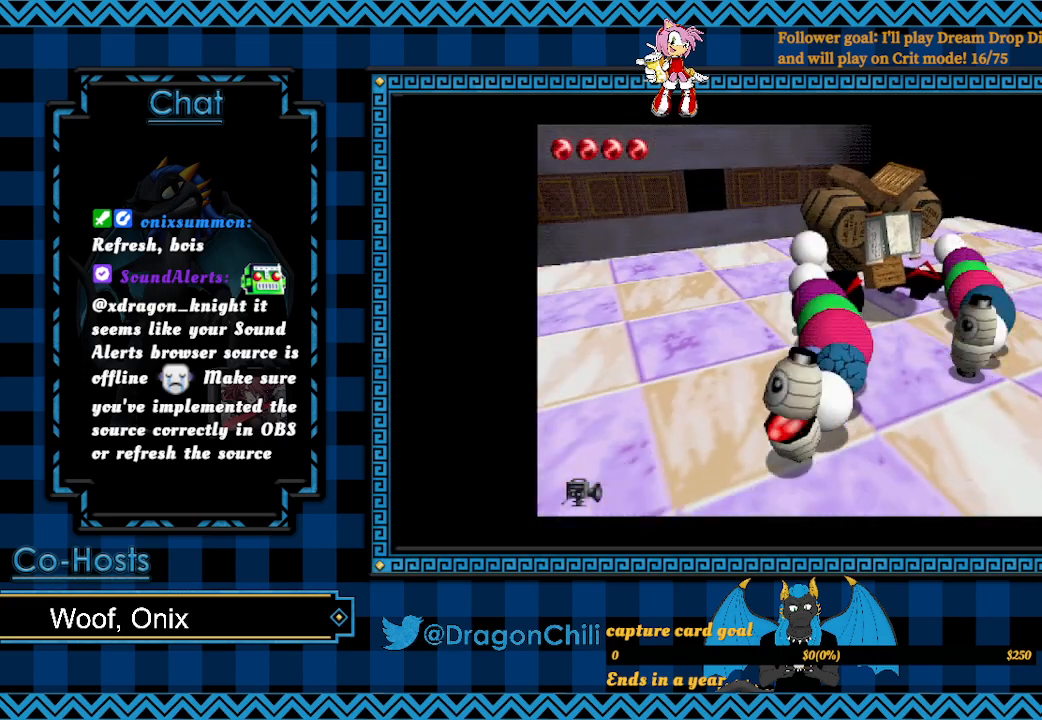
{"buttons": [], "left_stick": "left", "right_stick": "center", "events": [[217, "left_stick", "left"]]}
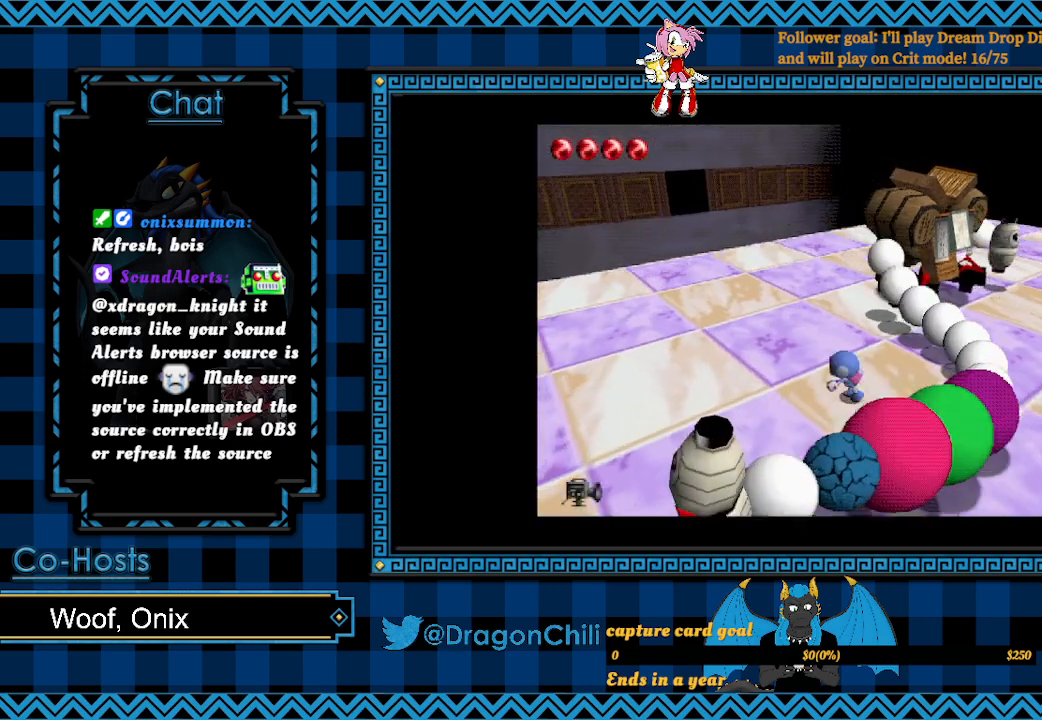
{"buttons": ["SQUARE"], "left_stick": "down-right", "right_stick": "center", "events": [[117, "left_stick", "down-left"], [167, "SQUARE", "down"], [217, "left_stick", "down"], [317, "left_stick", "down-right"]]}
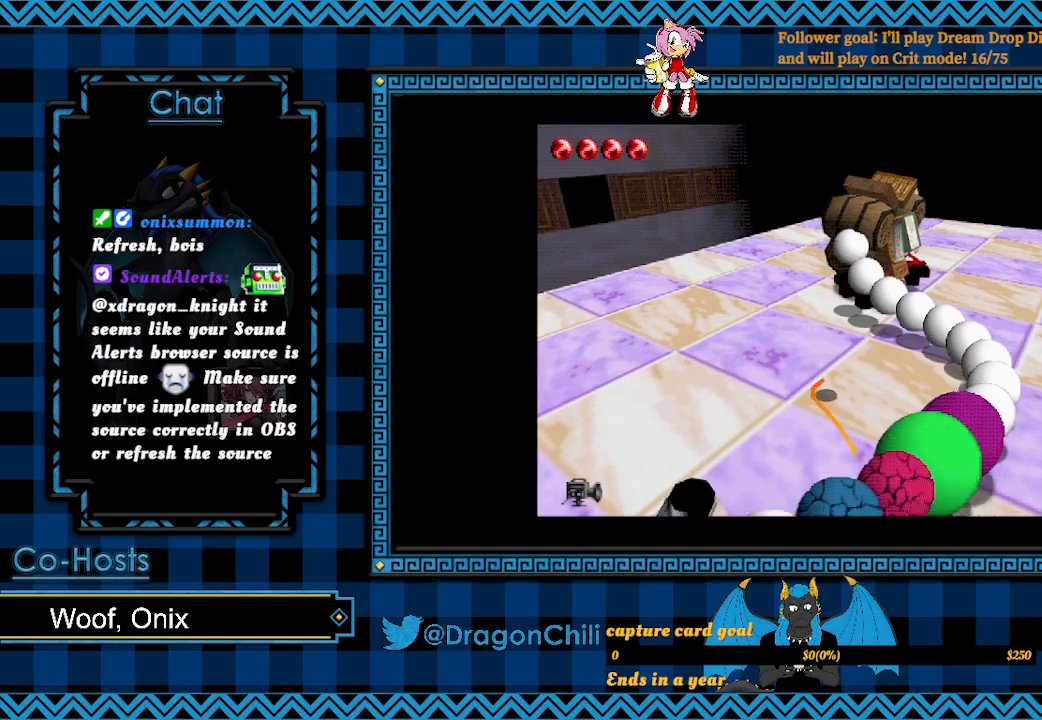
{"buttons": ["SQUARE"], "left_stick": "right", "right_stick": "center", "events": [[217, "SQUARE", "up"], [367, "SQUARE", "down"], [417, "left_stick", "right"]]}